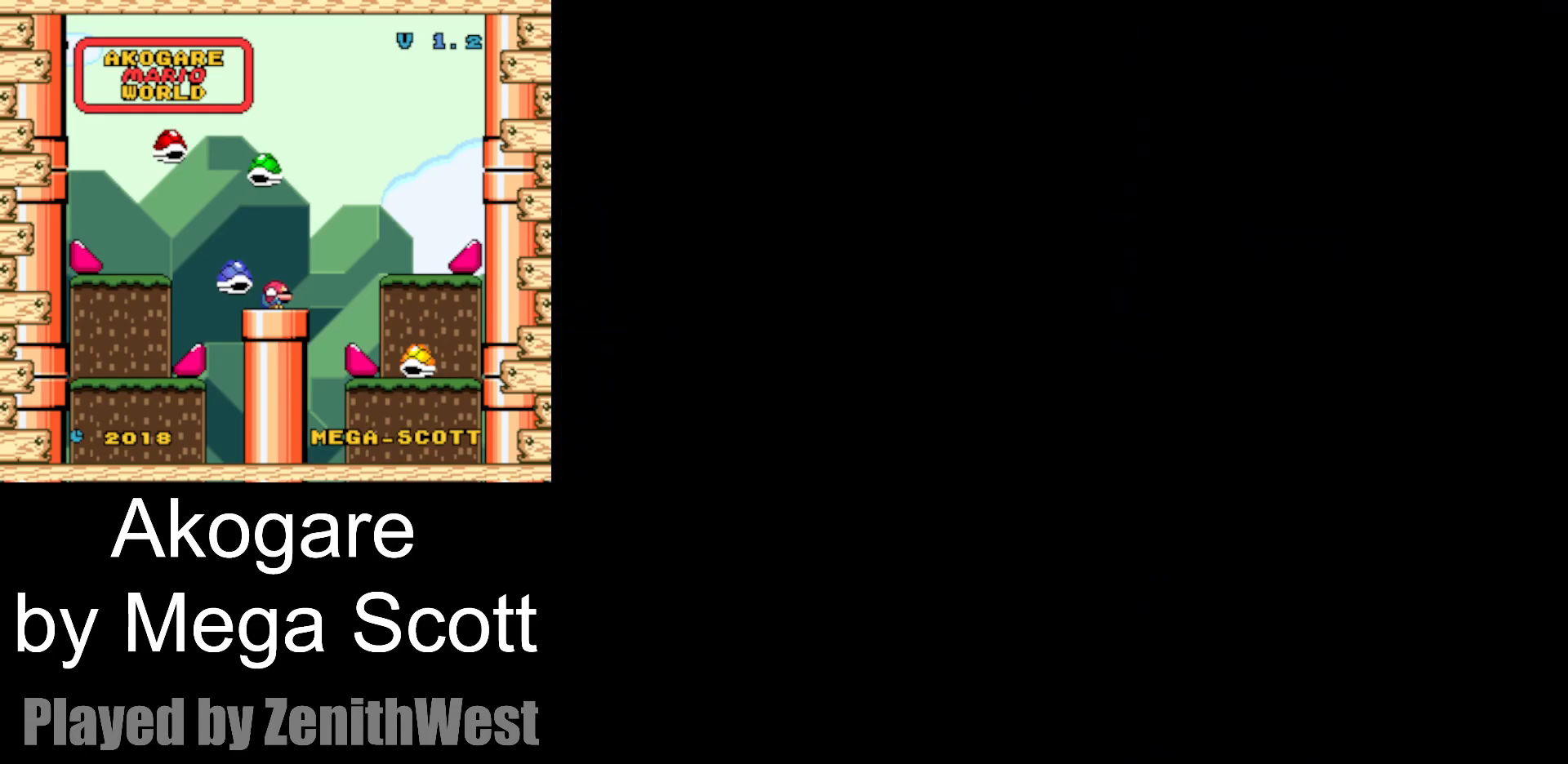
Gameplay with a controller (Nintendo layout); each line is a JSON object with the inputs held at the frame after it. "events" lists button and stick changes between this image and that frame as [ms after this image, input, new state], when the widget could be followed in between. Not read: L3 R3.
{"buttons": ["Y"], "events": []}
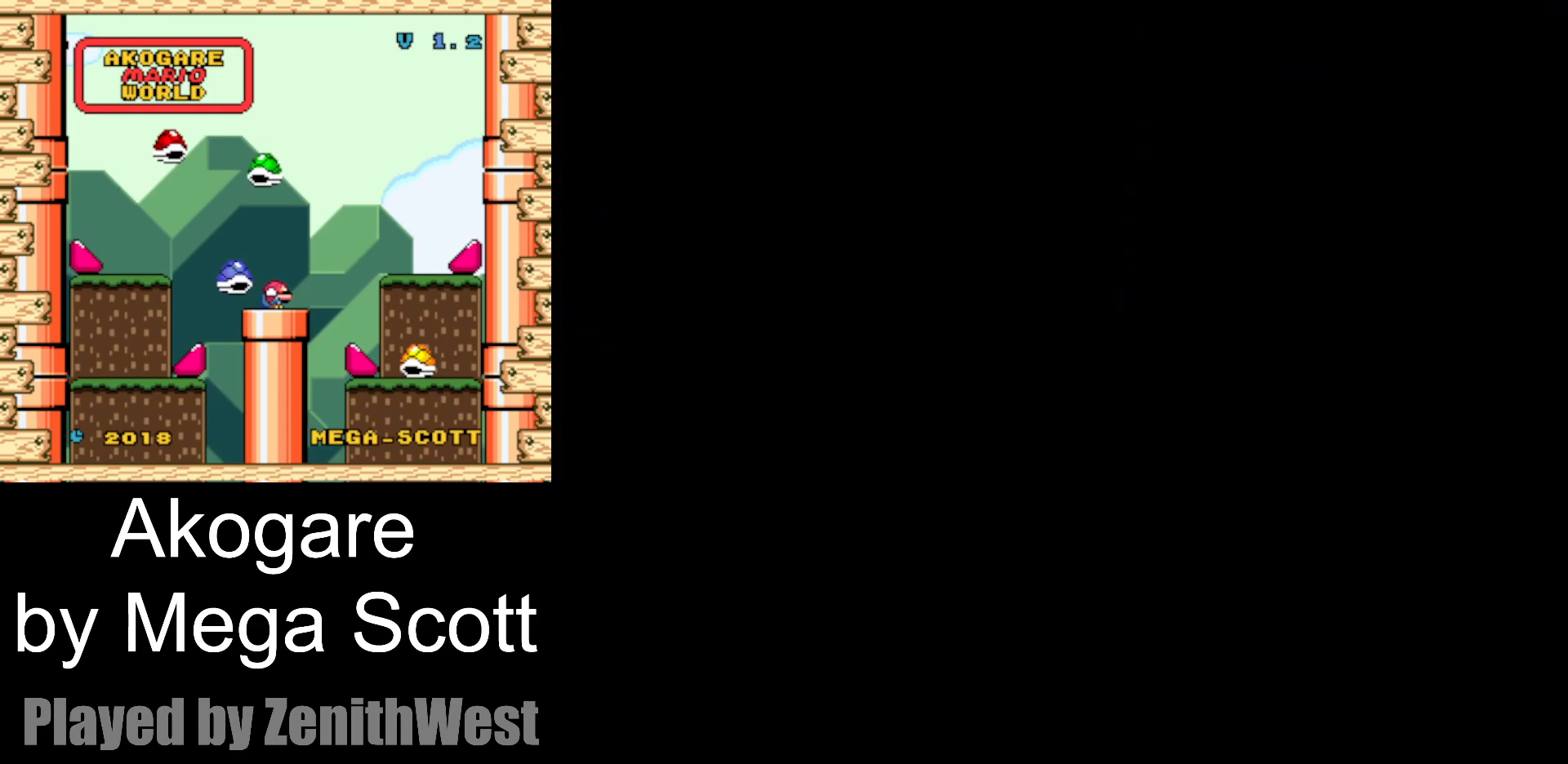
{"buttons": ["Y"], "events": []}
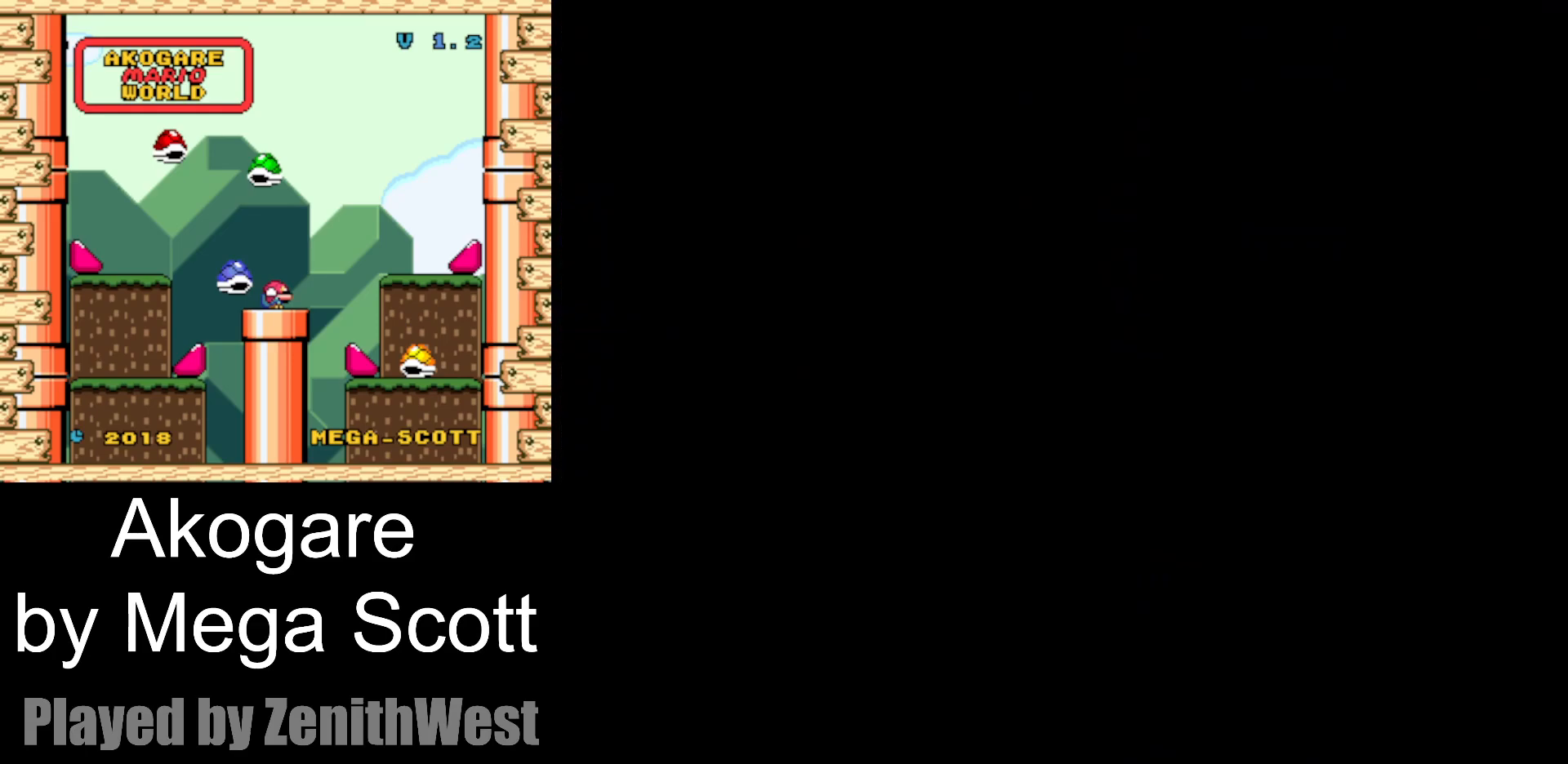
{"buttons": ["Y", "DPAD_RIGHT"], "events": [[417, "DPAD_RIGHT", "down"]]}
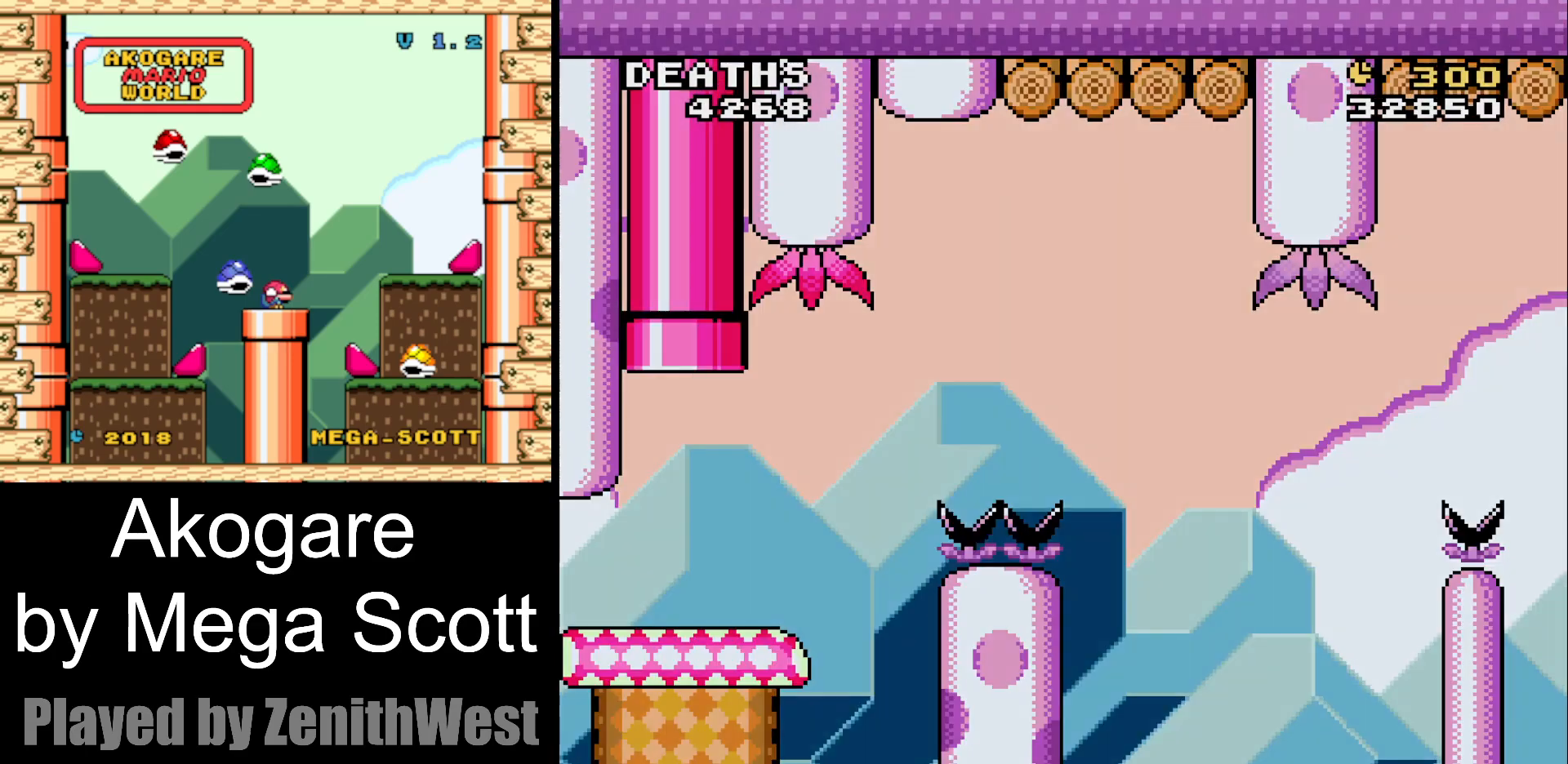
{"buttons": ["Y", "DPAD_RIGHT"], "events": []}
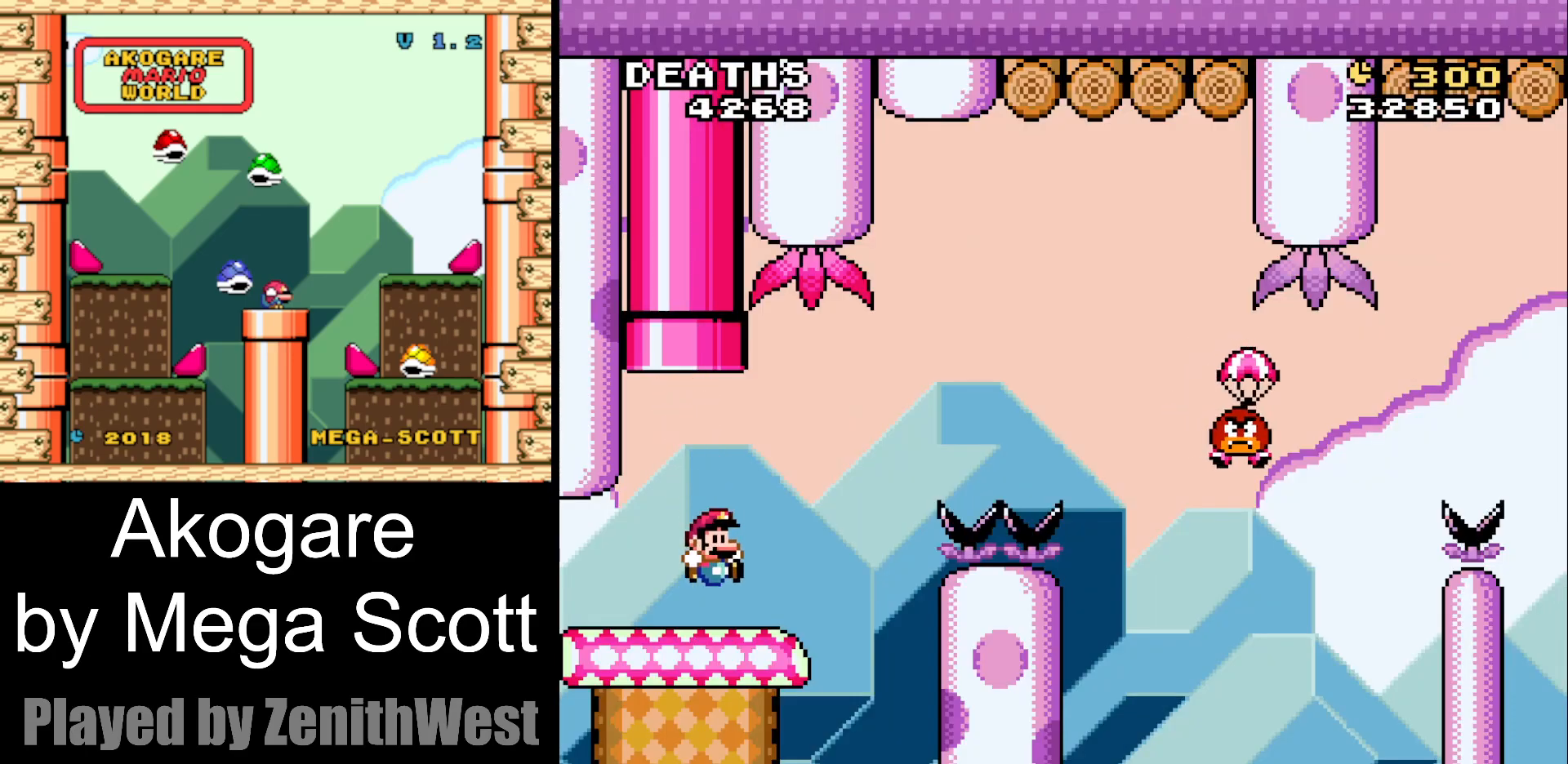
{"buttons": ["B", "Y", "DPAD_RIGHT"], "events": [[83, "B", "down"]]}
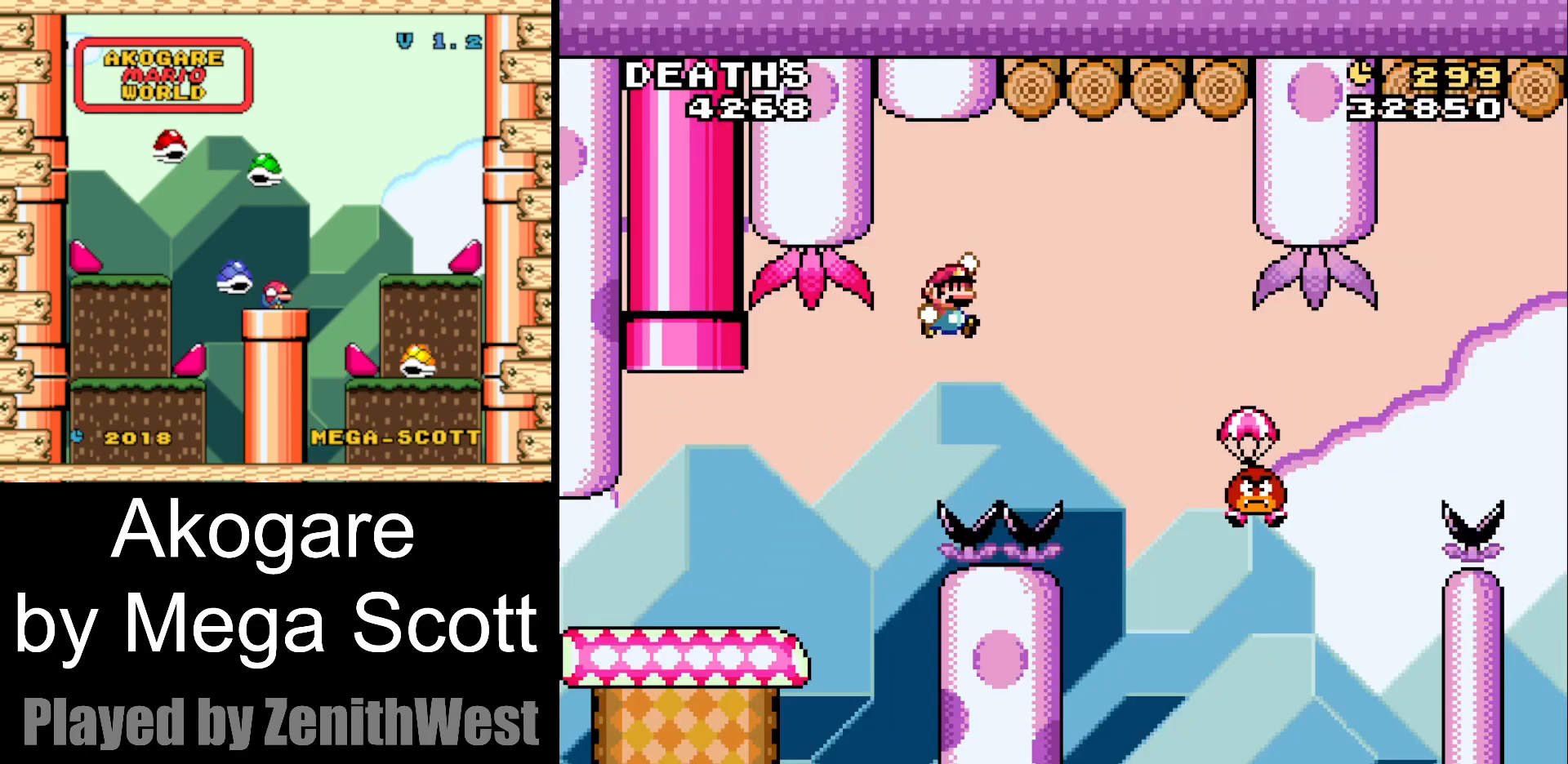
{"buttons": ["B", "Y", "DPAD_RIGHT"], "events": []}
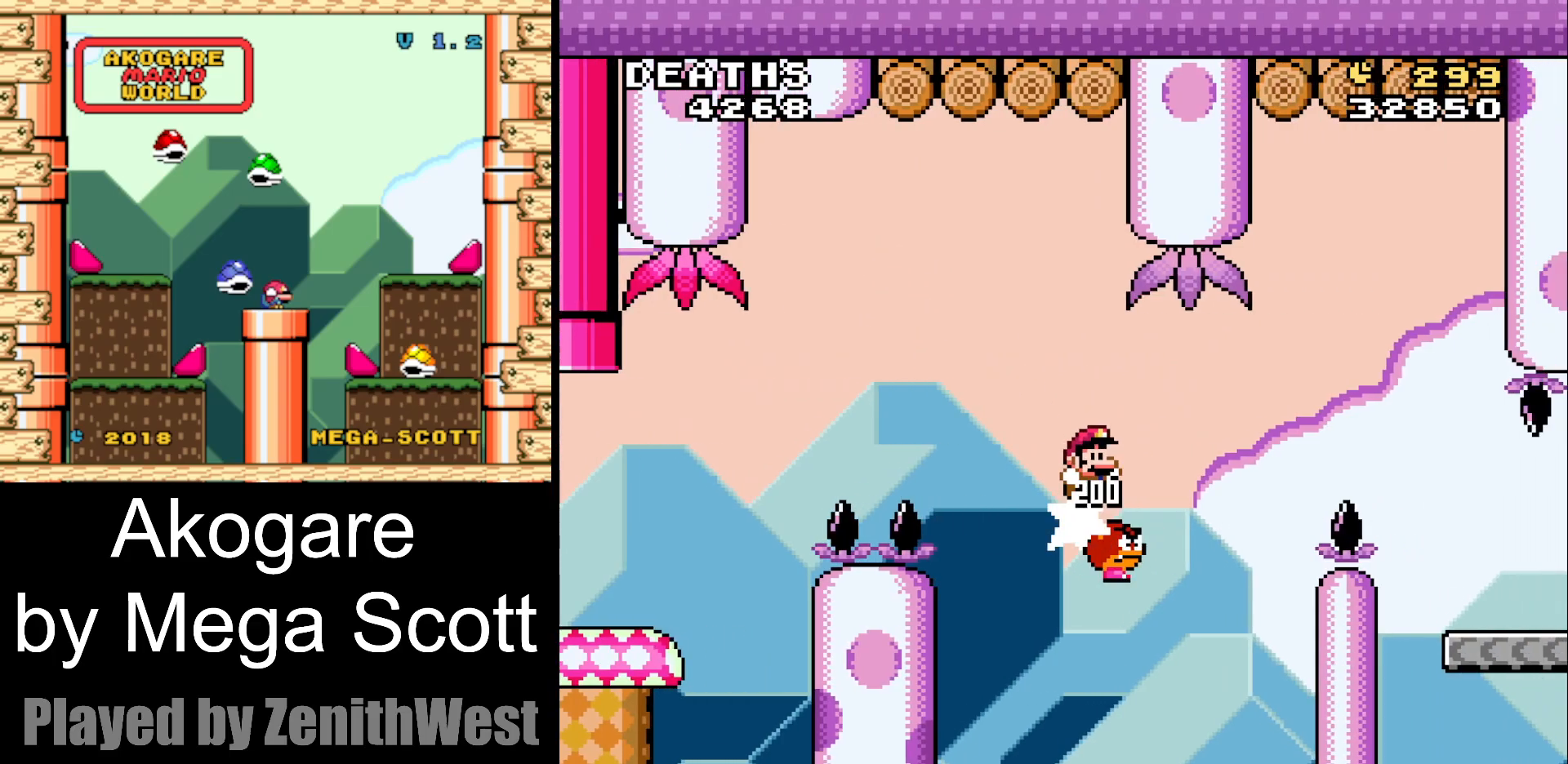
{"buttons": ["B", "Y", "DPAD_RIGHT"], "events": []}
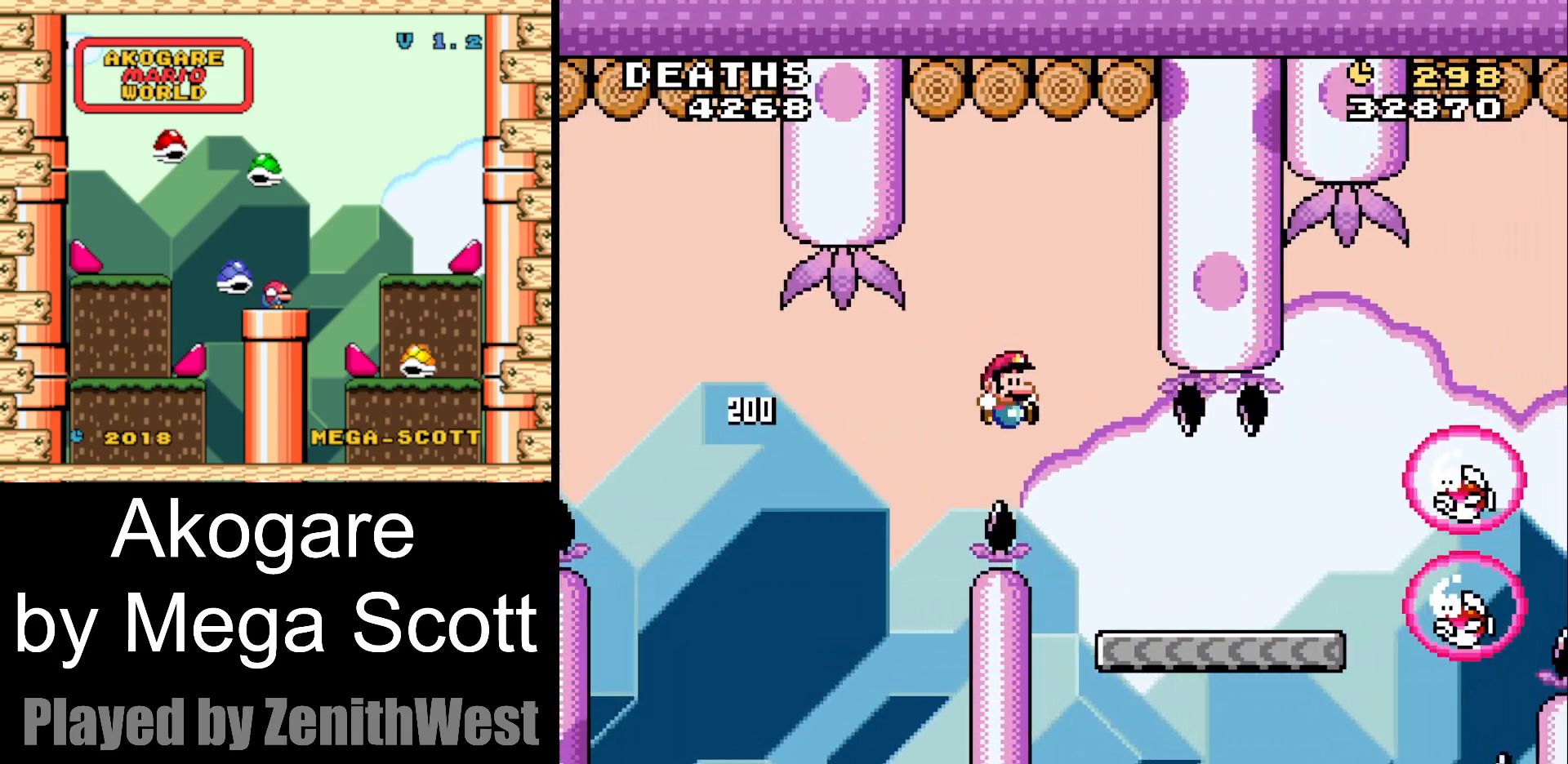
{"buttons": ["B", "Y", "DPAD_RIGHT"], "events": [[200, "B", "up"], [400, "B", "down"]]}
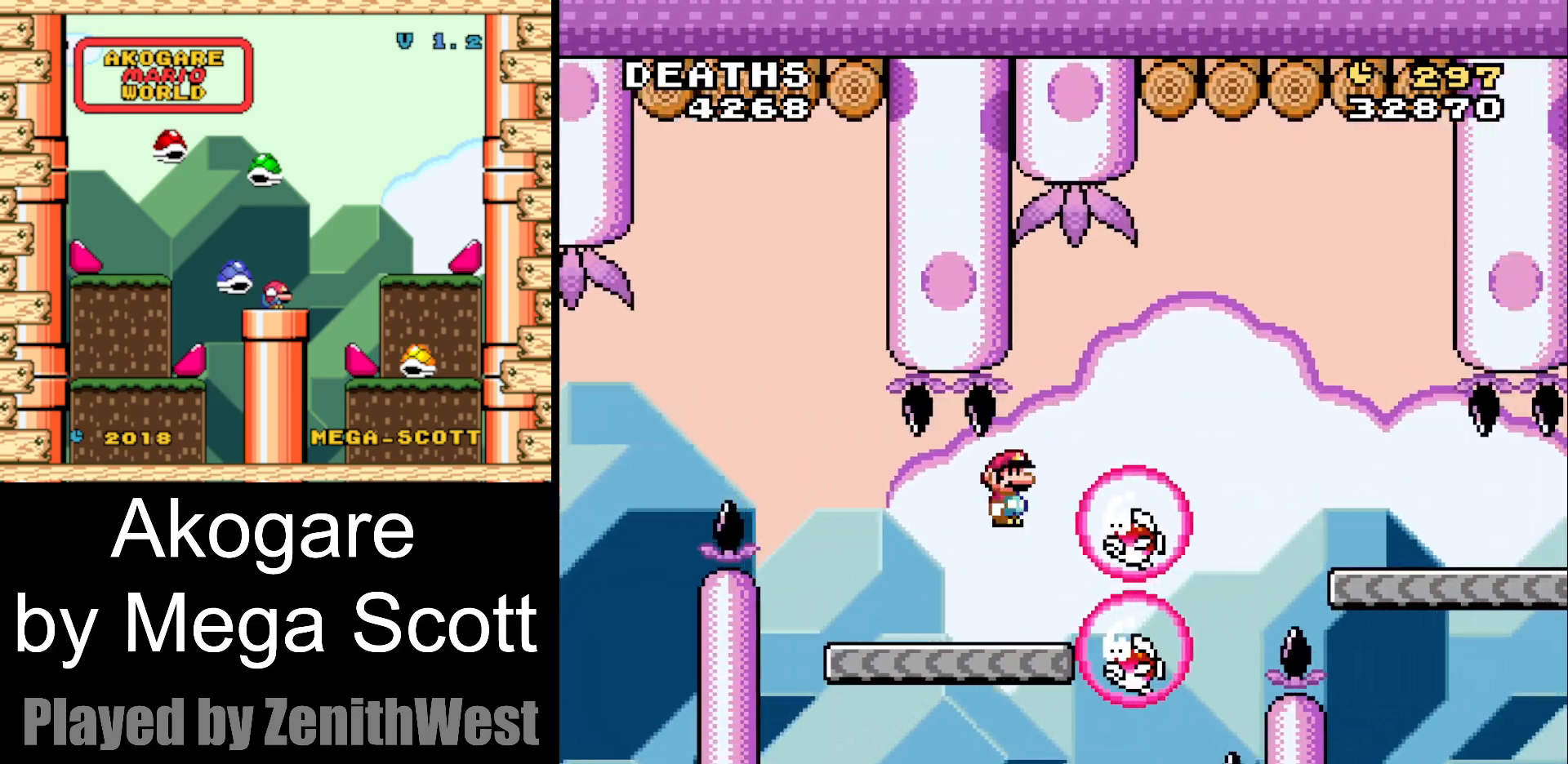
{"buttons": ["B", "Y", "DPAD_RIGHT"], "events": []}
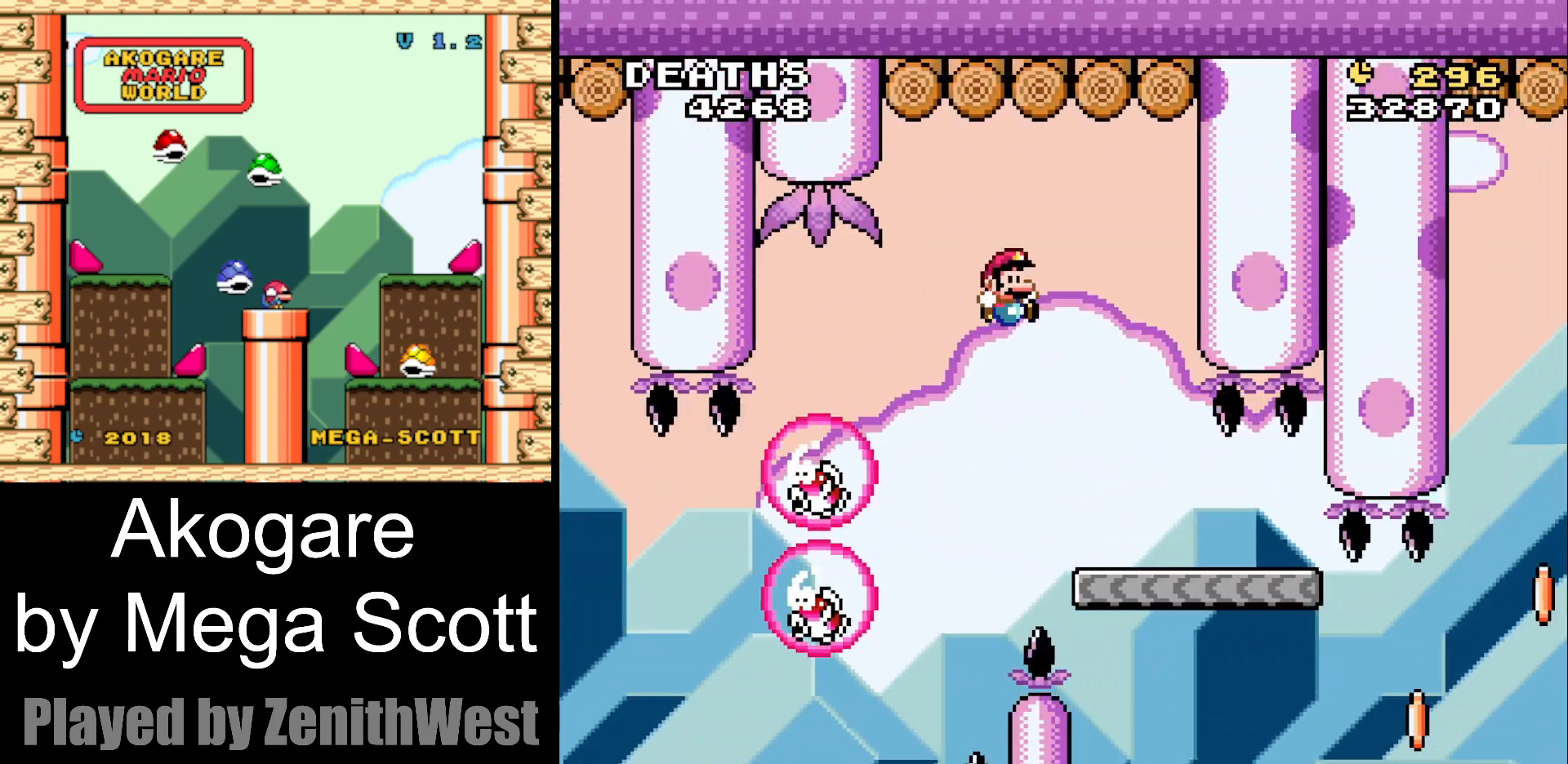
{"buttons": ["Y"], "events": [[67, "B", "up"], [100, "DPAD_RIGHT", "up"], [183, "DPAD_LEFT", "down"], [317, "DPAD_LEFT", "up"]]}
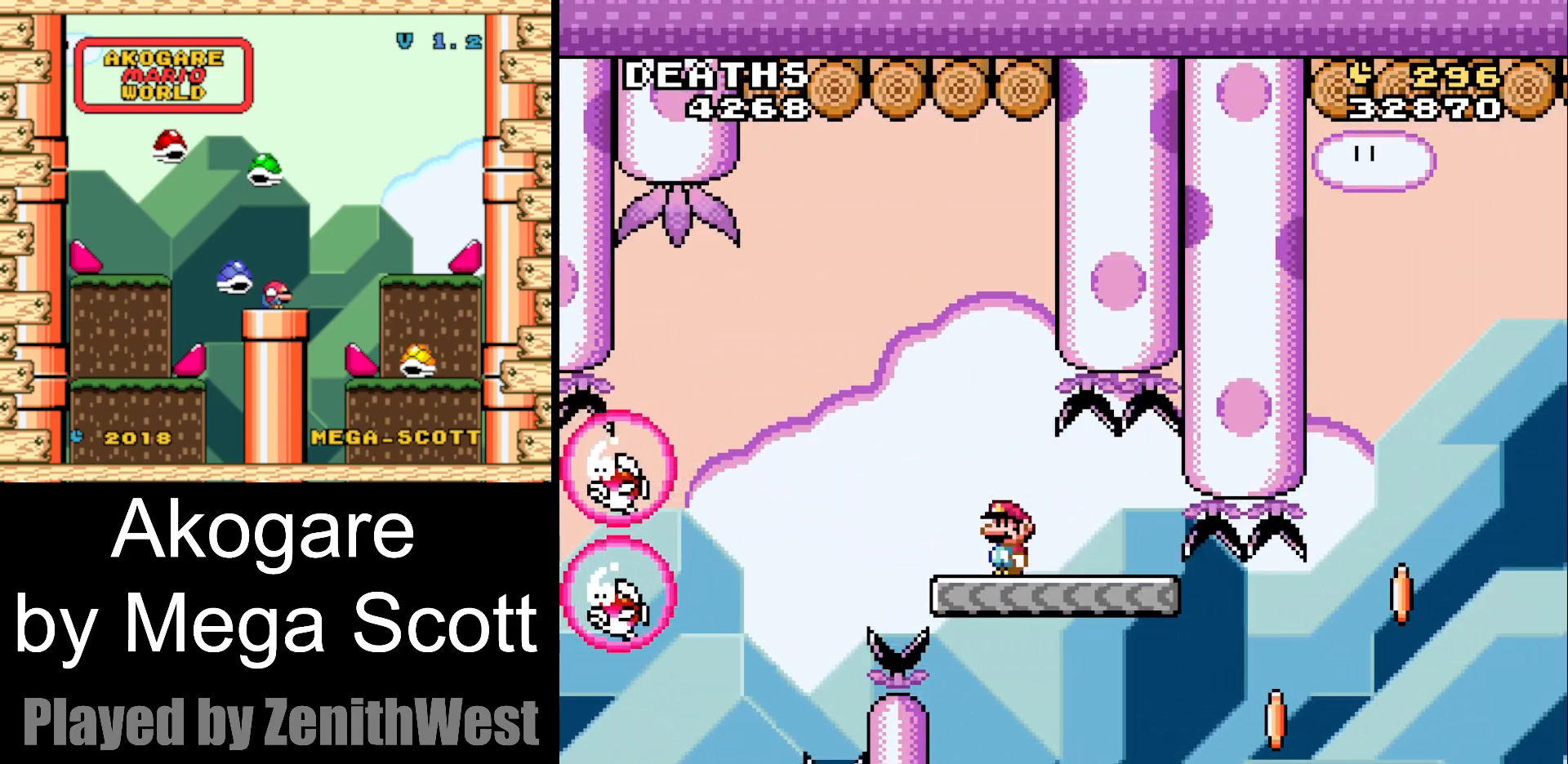
{"buttons": ["Y", "DPAD_RIGHT"], "events": [[117, "DPAD_RIGHT", "down"]]}
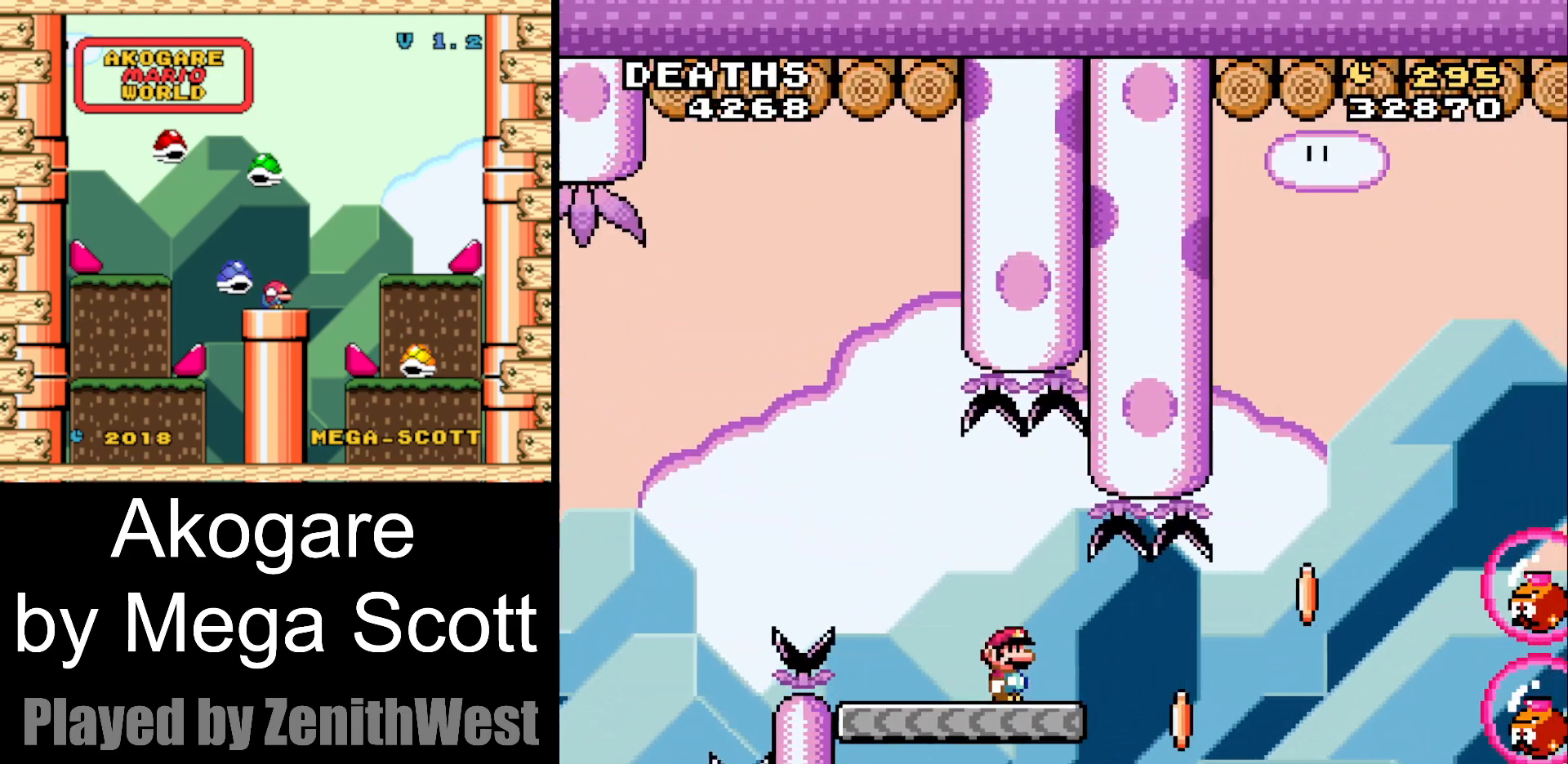
{"buttons": ["B", "Y", "DPAD_RIGHT"], "events": [[167, "B", "down"]]}
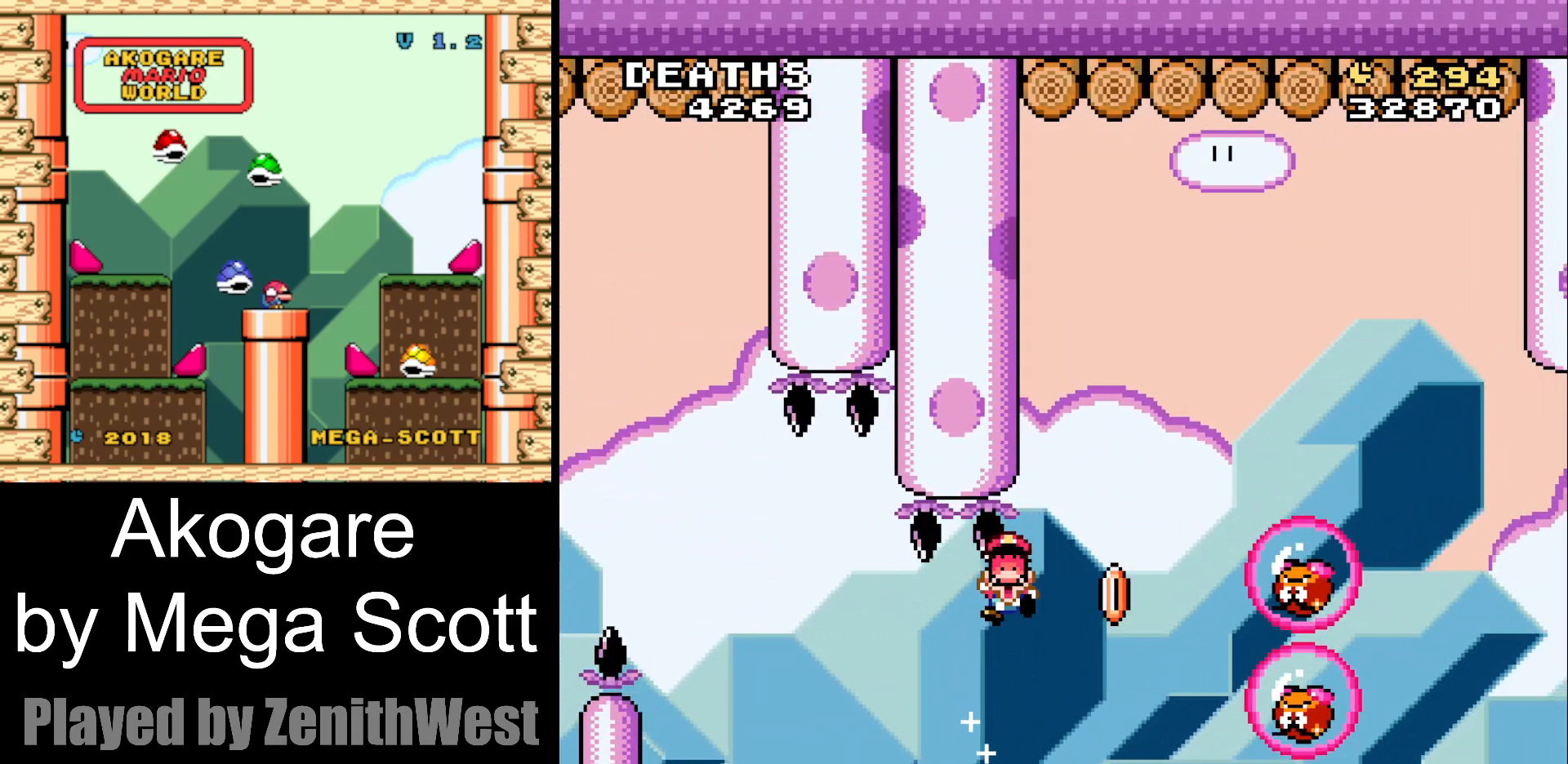
{"buttons": ["Y"], "events": [[367, "DPAD_RIGHT", "up"], [417, "B", "up"]]}
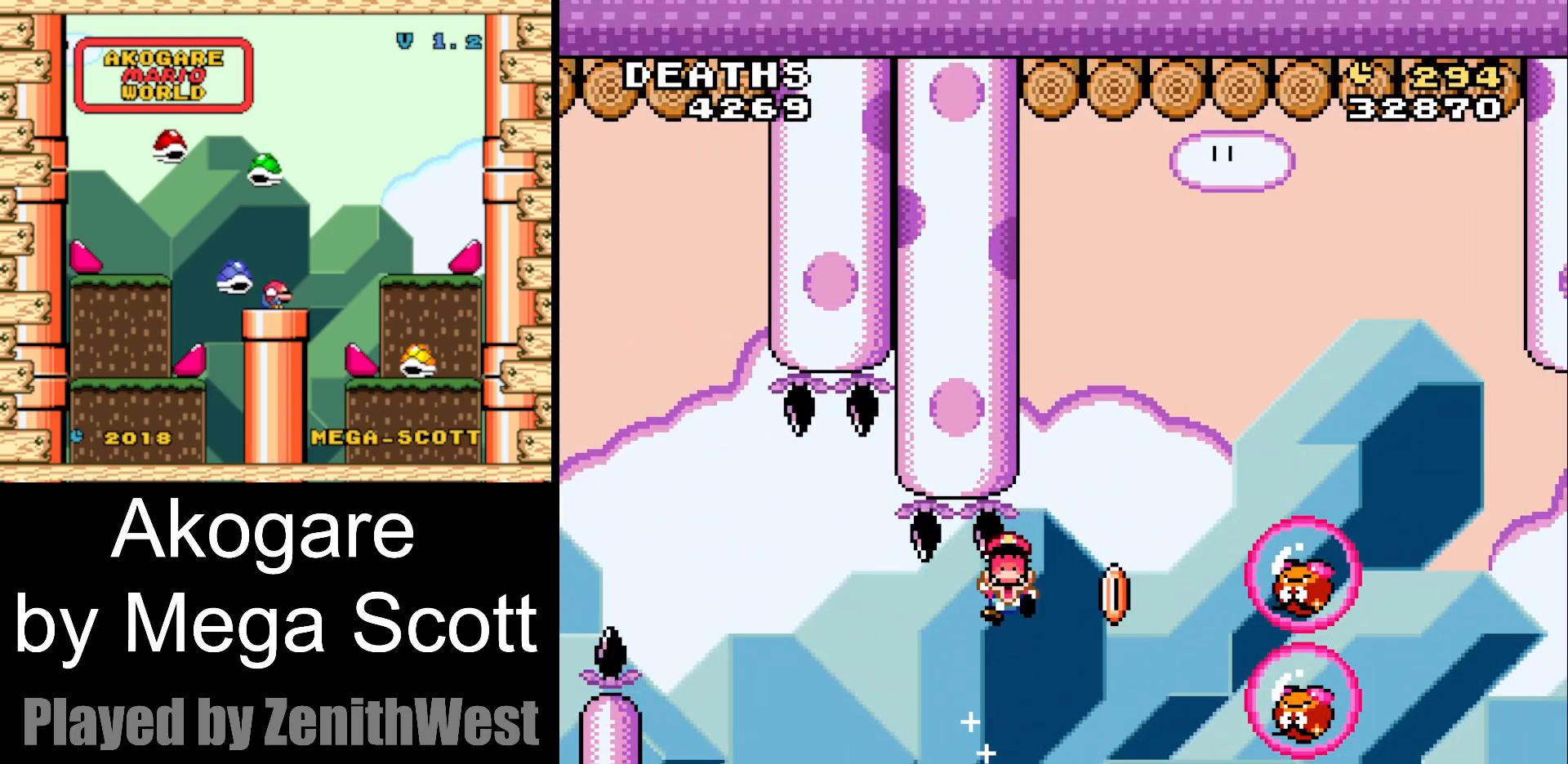
{"buttons": ["Y"], "events": [[67, "B", "down"], [183, "B", "up"], [300, "B", "down"], [467, "B", "up"]]}
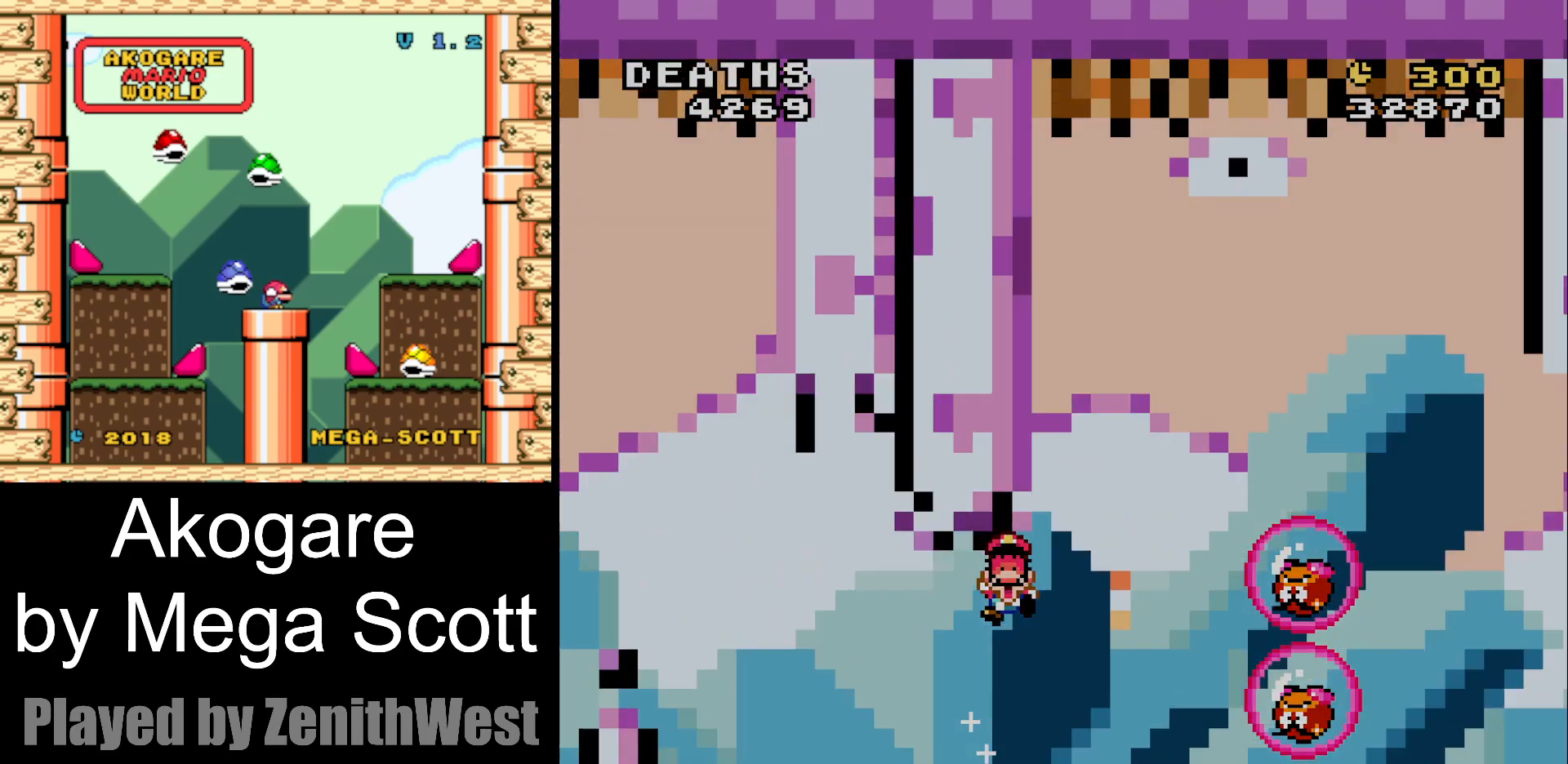
{"buttons": ["Y"], "events": [[100, "B", "down"], [300, "B", "up"]]}
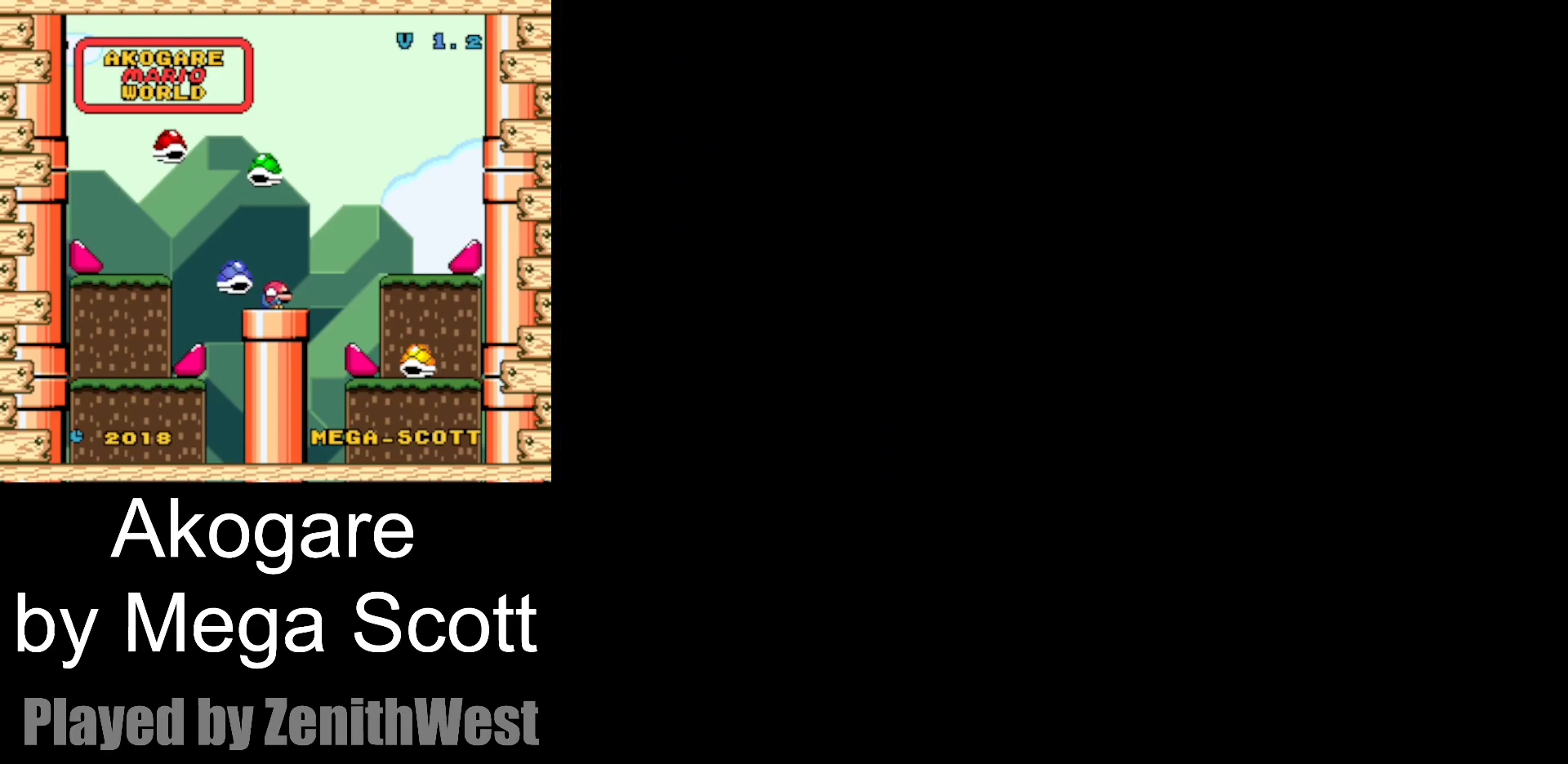
{"buttons": ["Y"], "events": []}
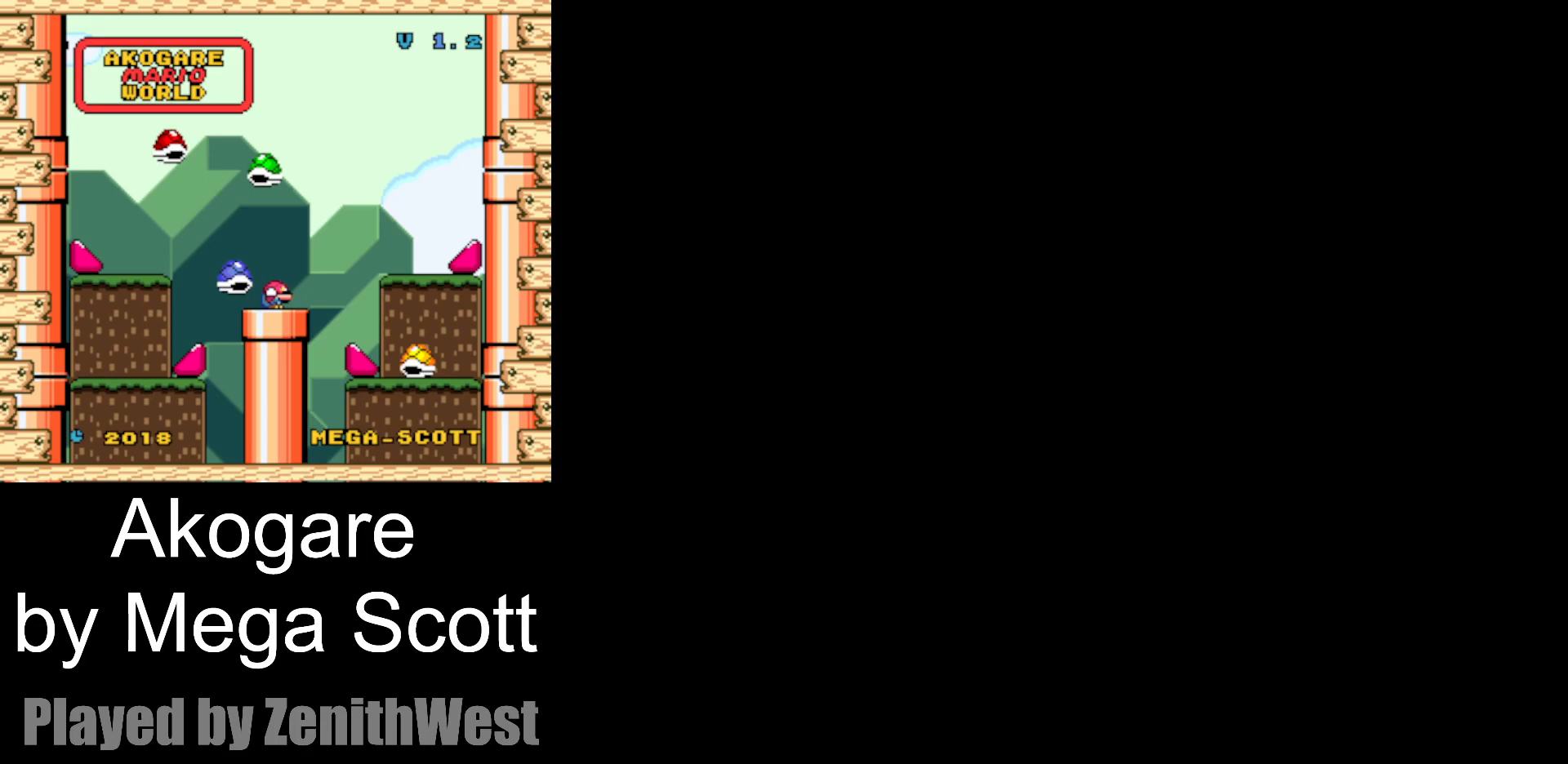
{"buttons": ["Y"], "events": []}
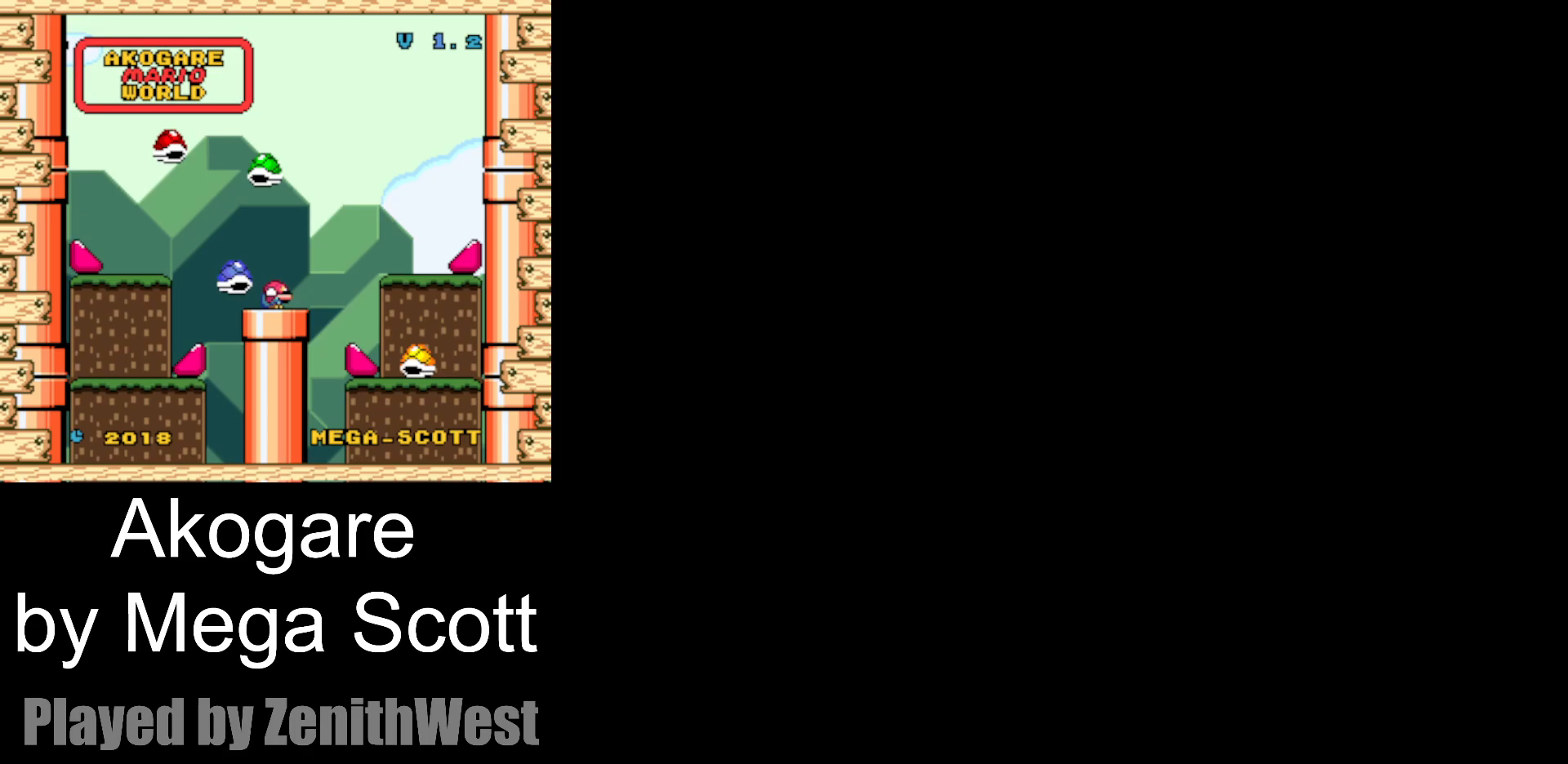
{"buttons": ["Y", "DPAD_RIGHT"], "events": [[250, "DPAD_RIGHT", "down"]]}
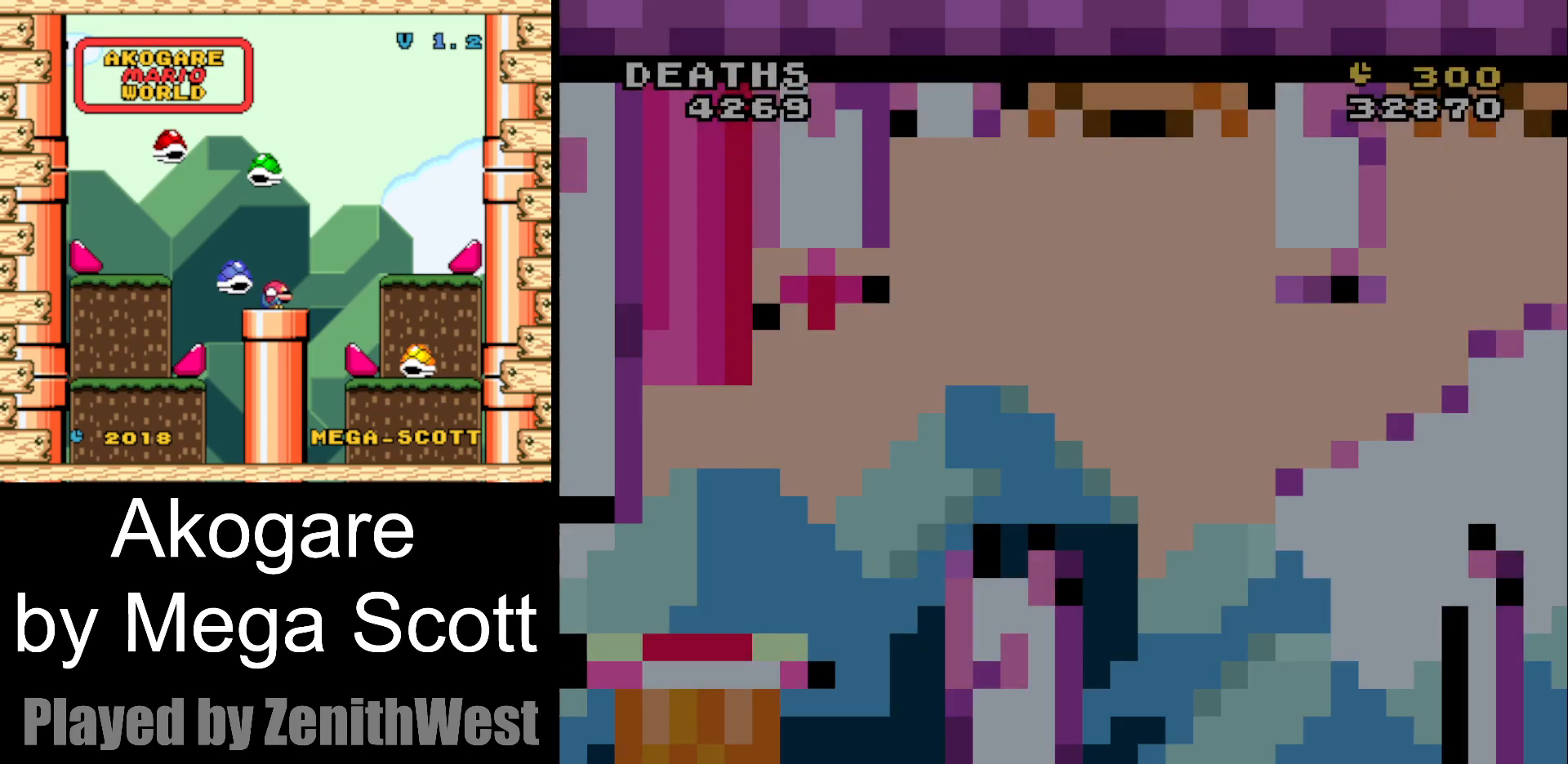
{"buttons": ["Y", "DPAD_RIGHT"], "events": []}